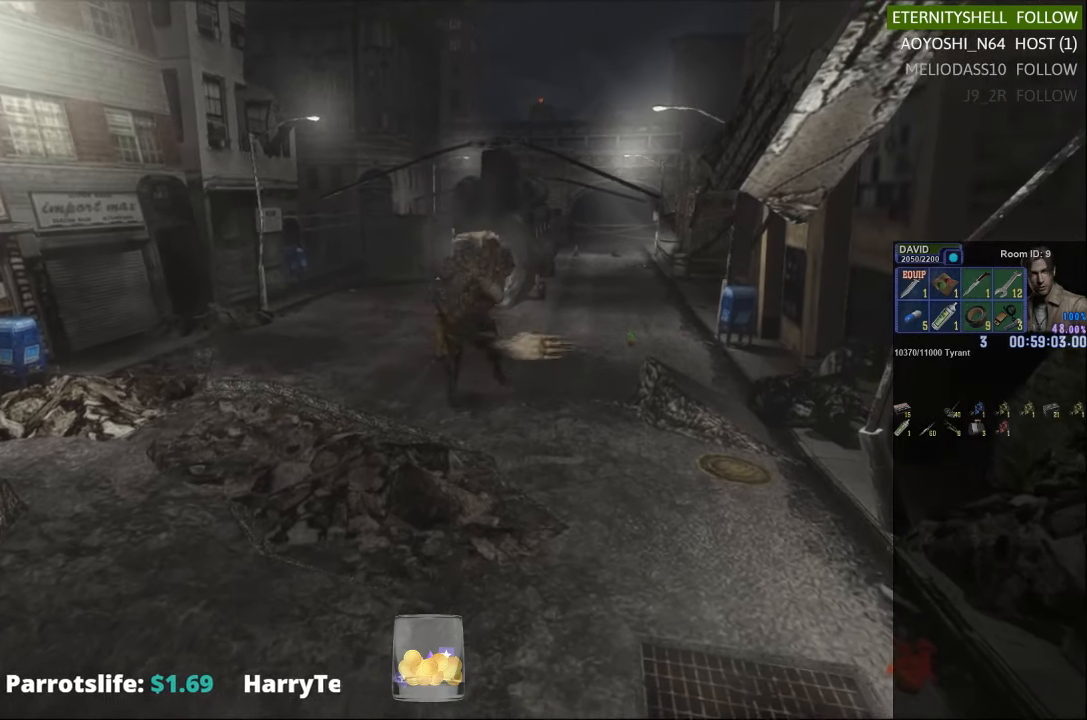
Gameplay with a controller (Xbox layout); each line is a JSON object with the inputs held at the frame after it (dt_ms = milliseconds from this image to that frame). "events" lists button and stick changes between this image and that frame as [ms after this image, input, new state], when the widget could be followed in between.
{"dt_ms": 500, "buttons": ["X"], "left_stick": "down", "right_stick": "center", "events": [[229, "left_stick", "down"], [292, "X", "down"]]}
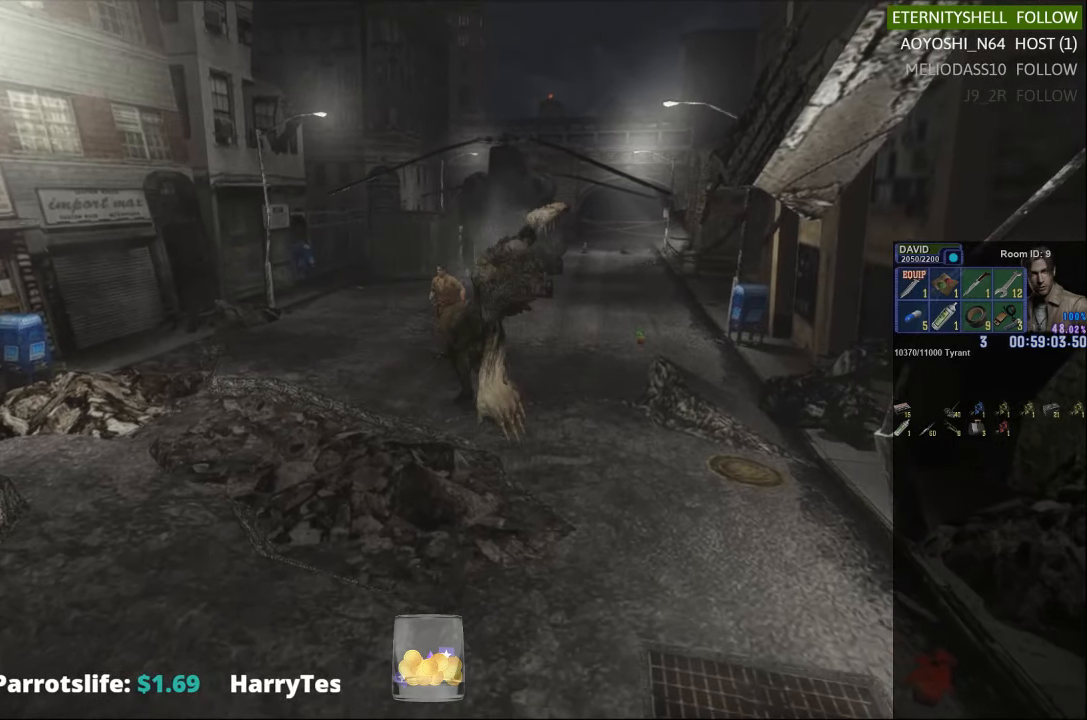
{"dt_ms": 500, "buttons": [], "left_stick": "center", "right_stick": "center", "events": [[458, "left_stick", "center"], [479, "X", "up"]]}
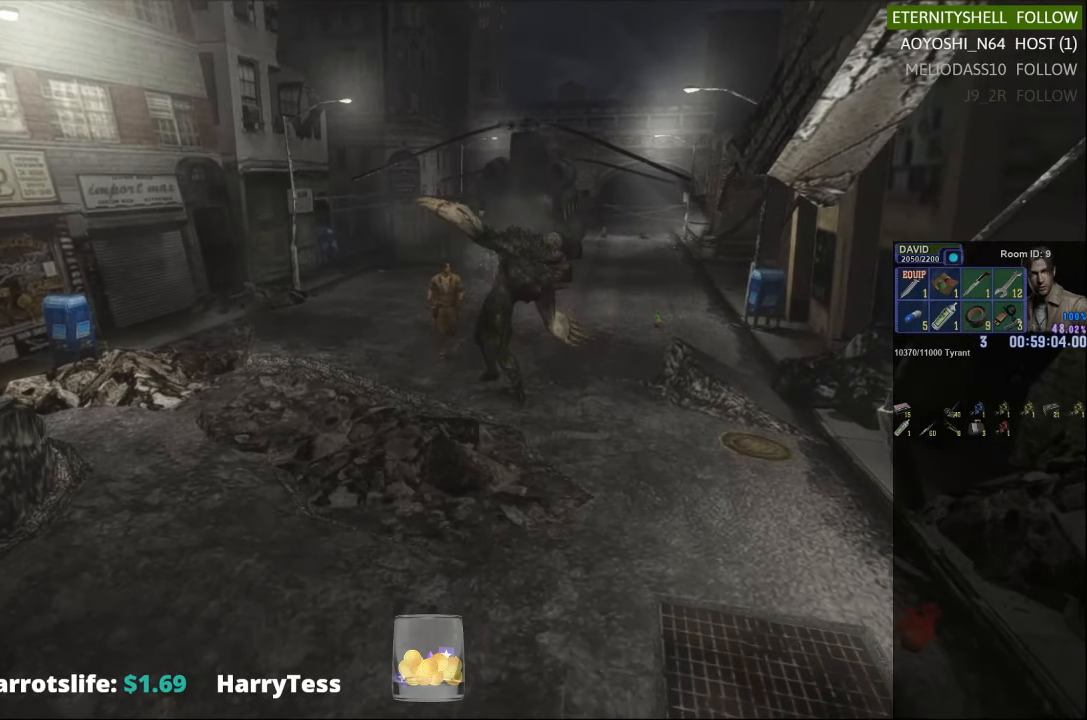
{"dt_ms": 500, "buttons": ["B", "R1"], "left_stick": "center", "right_stick": "center", "events": [[42, "R1", "down"], [104, "B", "down"], [229, "B", "up"], [292, "R2", "down"], [479, "B", "down"], [479, "R2", "up"]]}
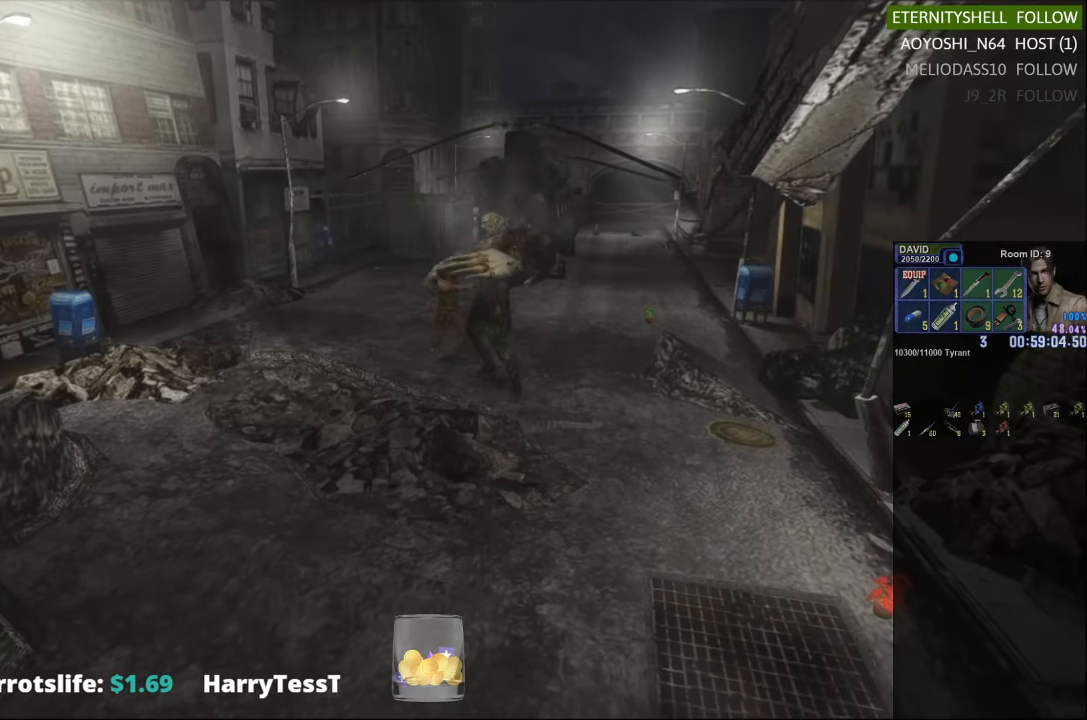
{"dt_ms": 500, "buttons": ["B", "R1"], "left_stick": "center", "right_stick": "center"}
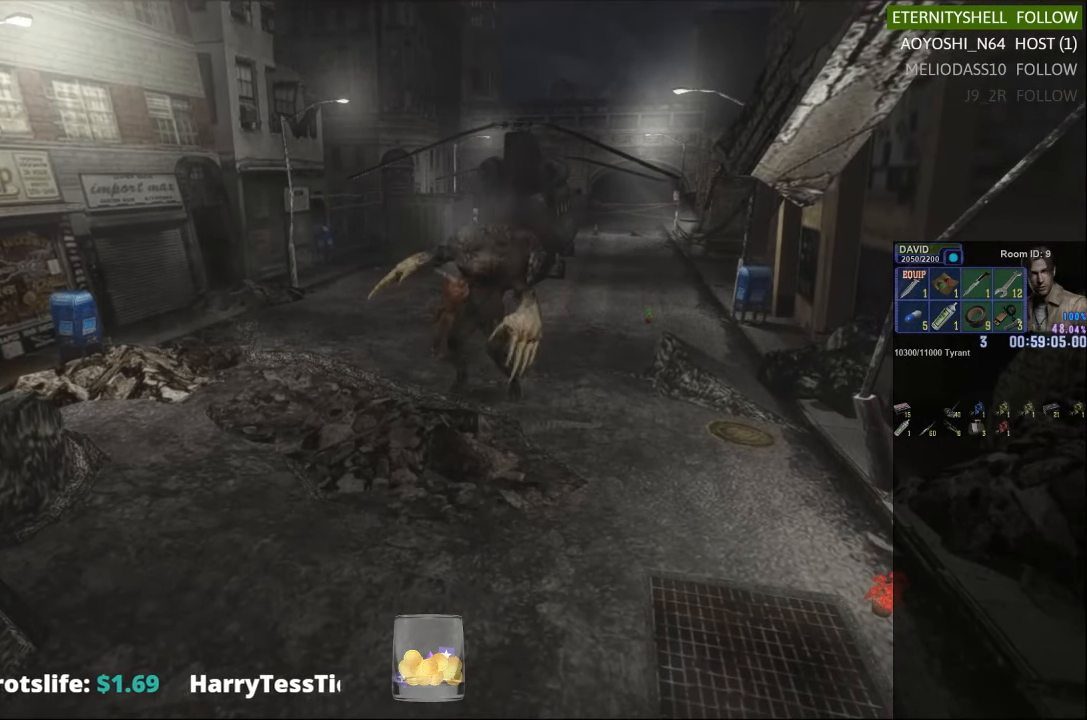
{"dt_ms": 500, "buttons": [], "left_stick": "center", "right_stick": "center", "events": [[104, "B", "up"], [417, "R1", "up"]]}
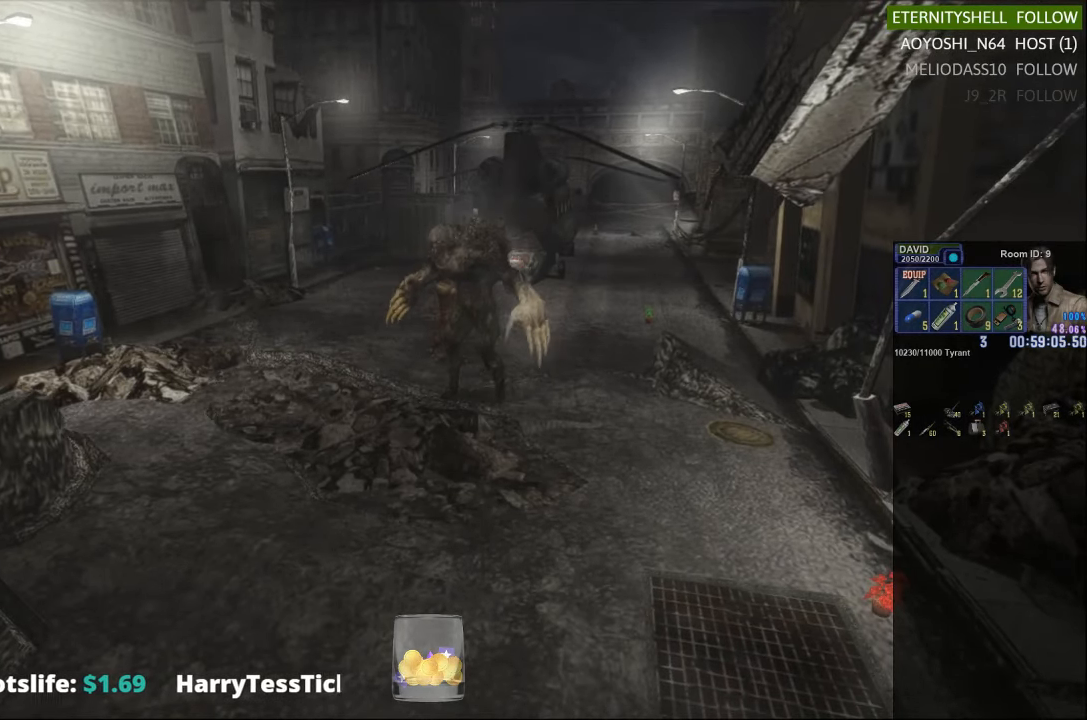
{"dt_ms": 500, "buttons": [], "left_stick": "right", "right_stick": "center", "events": [[479, "left_stick", "right"]]}
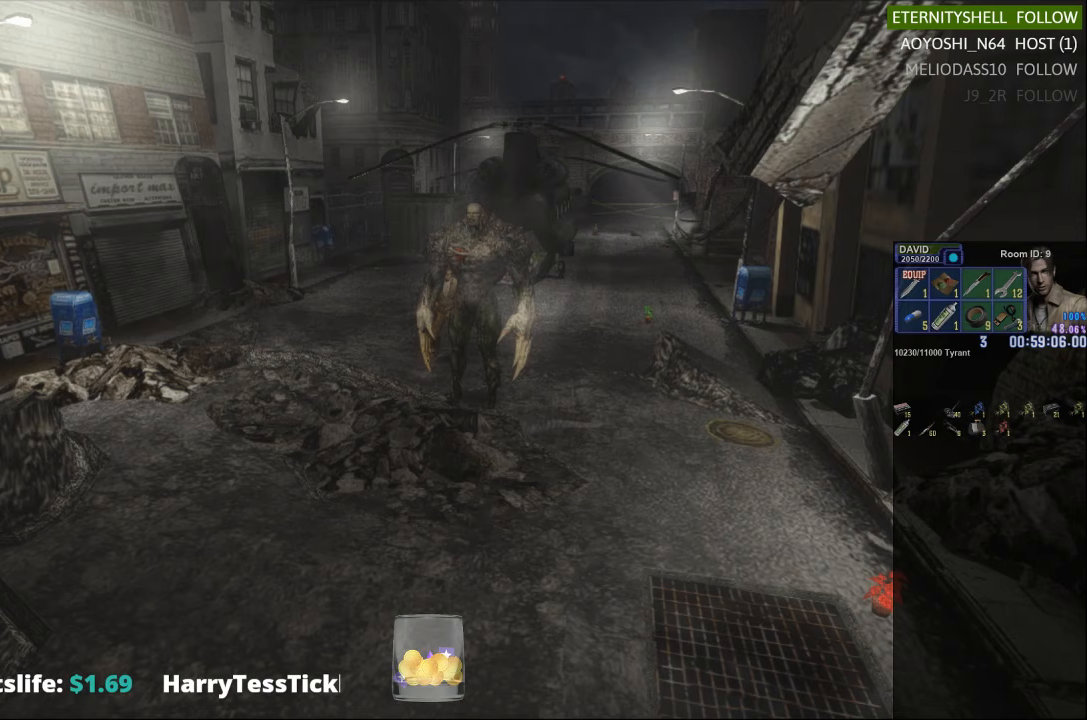
{"dt_ms": 500, "buttons": ["X"], "left_stick": "up-right", "right_stick": "center", "events": [[292, "left_stick", "up-right"], [479, "X", "down"]]}
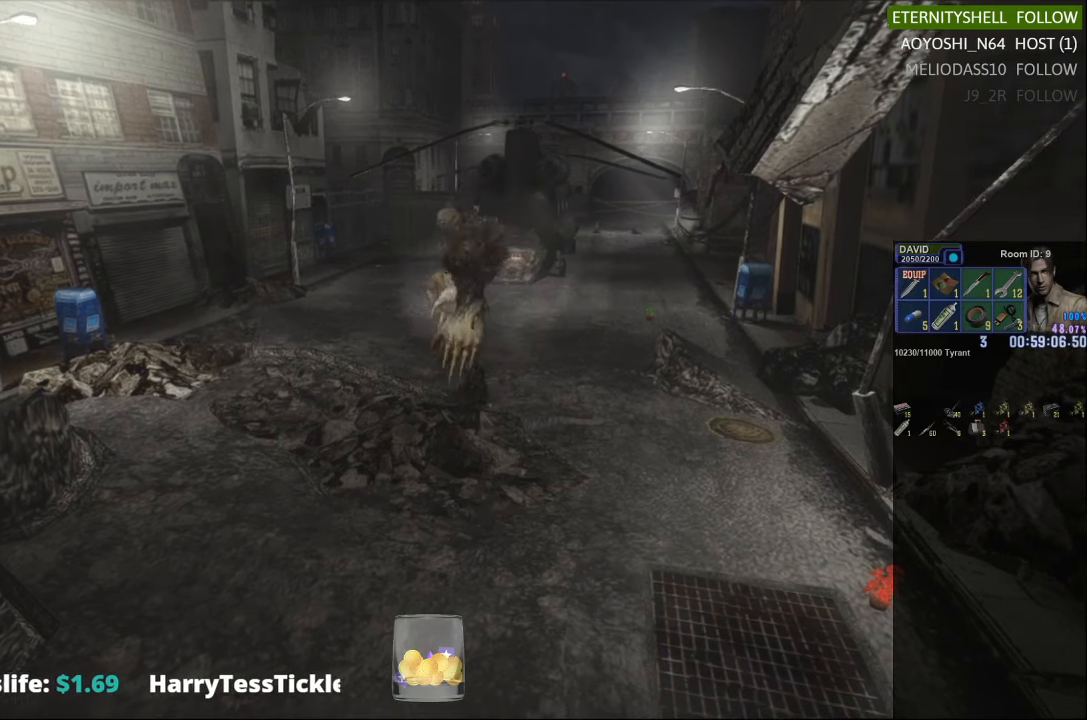
{"dt_ms": 500, "buttons": ["X", "DPAD_DOWN"], "left_stick": "center", "right_stick": "center", "events": [[354, "X", "up"], [354, "left_stick", "center"], [479, "DPAD_DOWN", "down"], [479, "X", "down"]]}
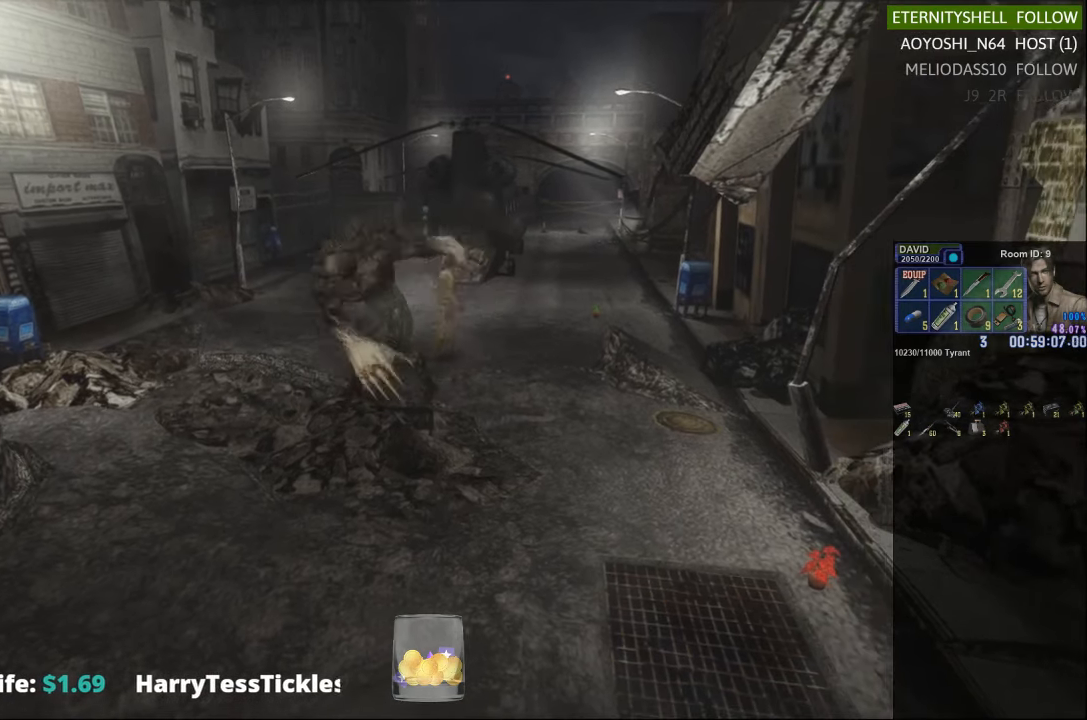
{"dt_ms": 500, "buttons": ["X"], "left_stick": "down-left", "right_stick": "center", "events": [[104, "DPAD_DOWN", "up"], [104, "X", "up"], [292, "left_stick", "down-left"], [354, "X", "down"]]}
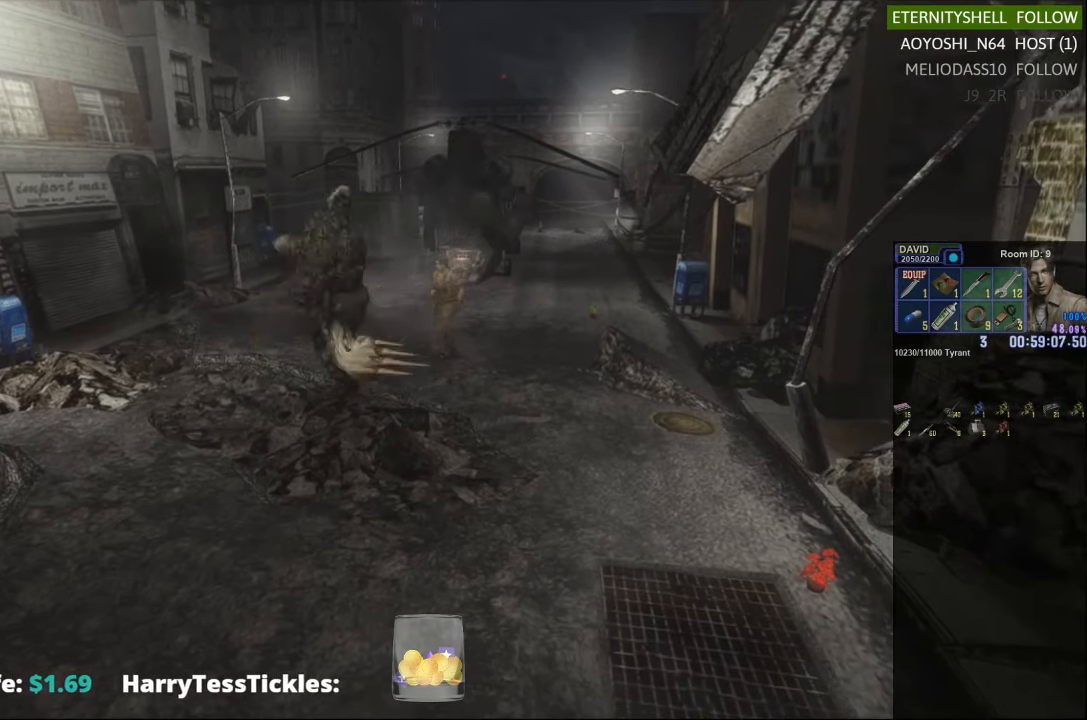
{"dt_ms": 500, "buttons": ["X"], "left_stick": "down-left", "right_stick": "center", "events": []}
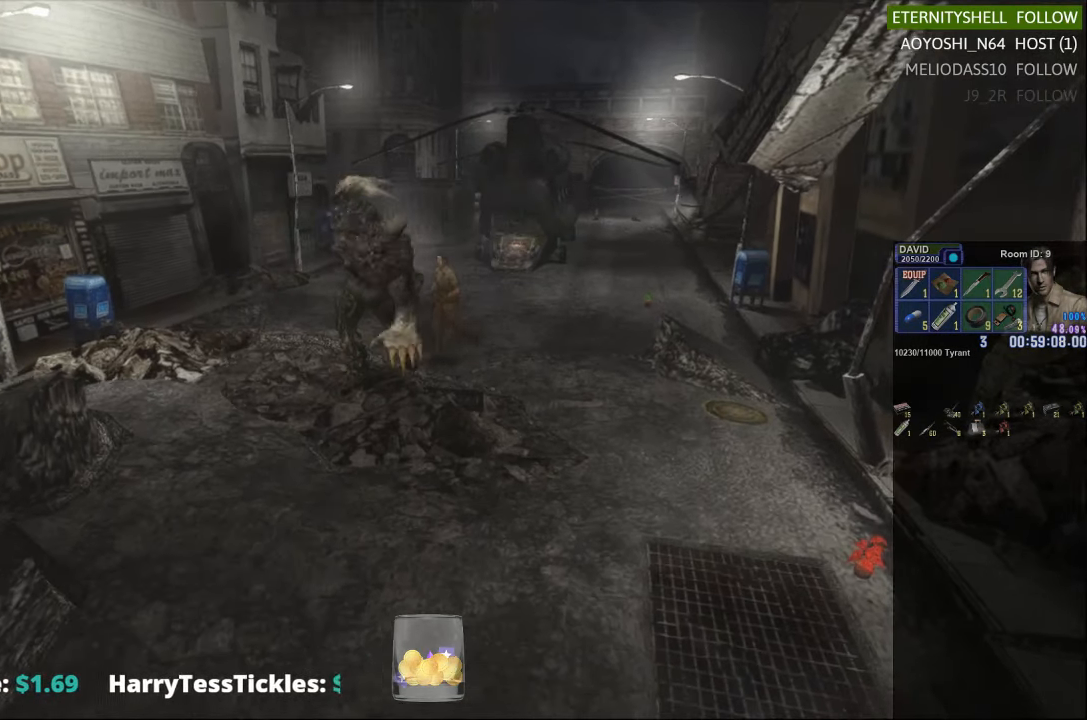
{"dt_ms": 500, "buttons": ["B", "R1"], "left_stick": "center", "right_stick": "center", "events": [[42, "R1", "down"], [42, "X", "up"], [42, "left_stick", "center"], [104, "B", "down"], [229, "B", "up"], [479, "B", "down"]]}
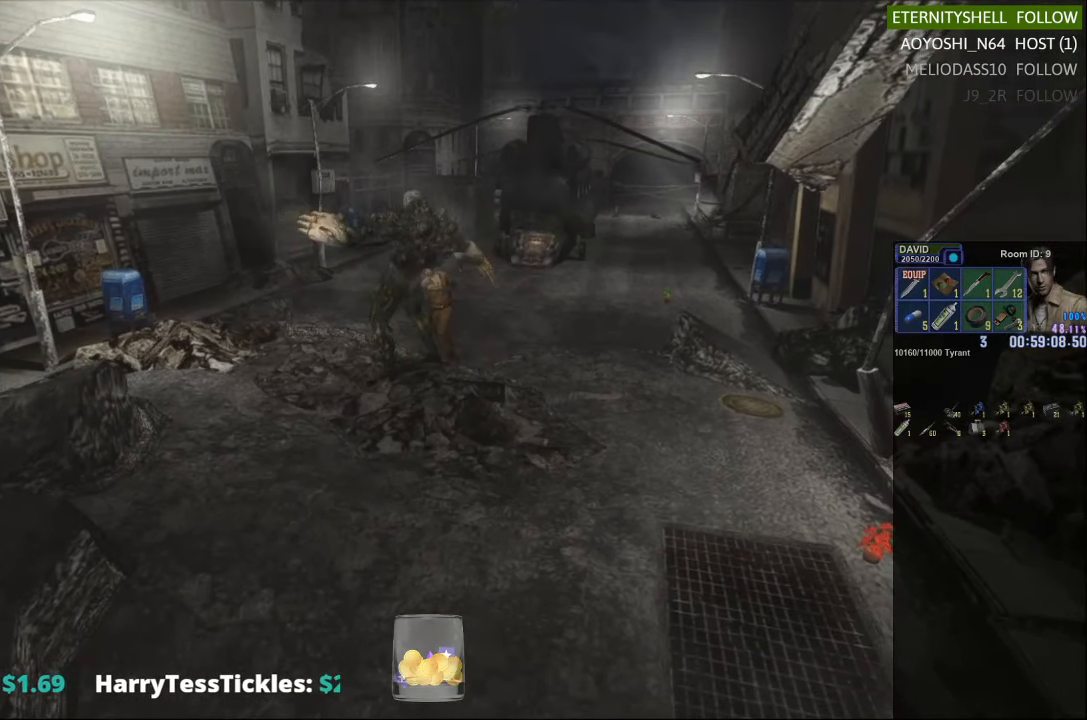
{"dt_ms": 500, "buttons": ["B", "R1"], "left_stick": "center", "right_stick": "center", "events": [[42, "B", "up"], [417, "B", "down"]]}
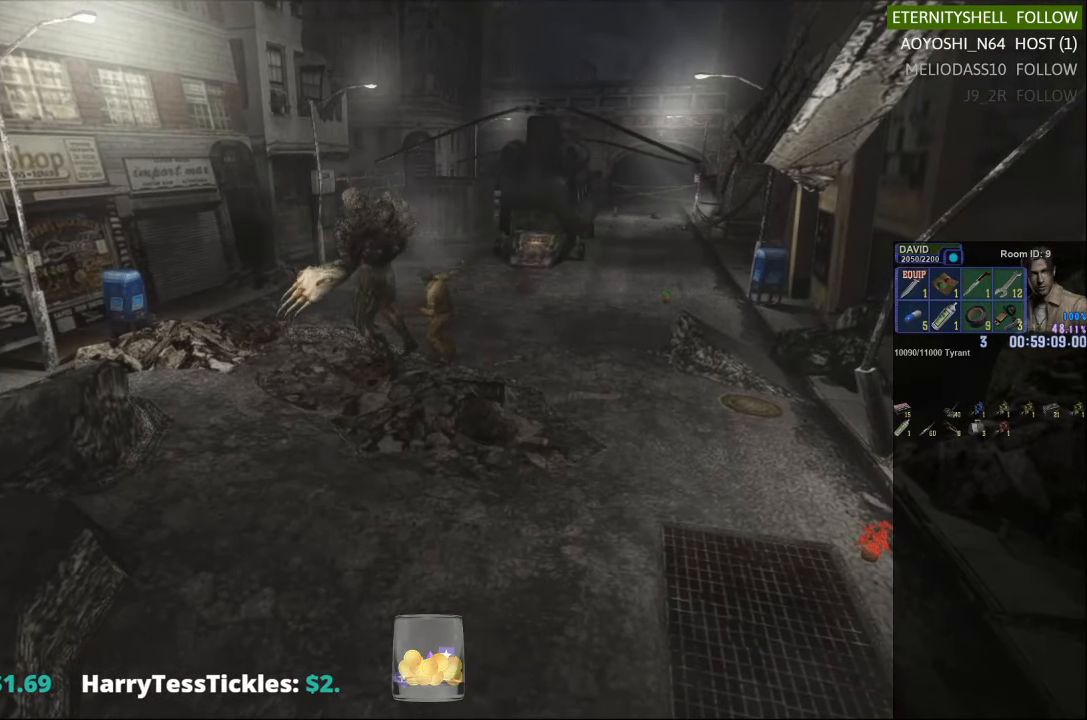
{"dt_ms": 500, "buttons": [], "left_stick": "center", "right_stick": "center", "events": [[42, "B", "up"], [417, "R1", "up"]]}
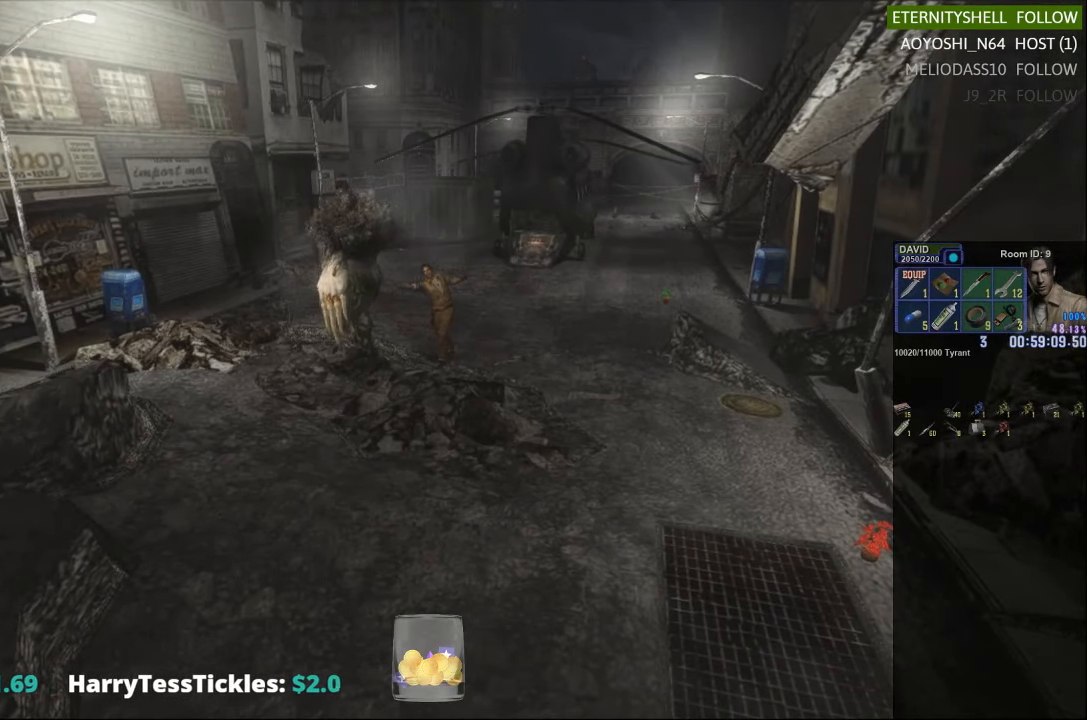
{"dt_ms": 500, "buttons": [], "left_stick": "down", "right_stick": "center", "events": [[458, "left_stick", "down"]]}
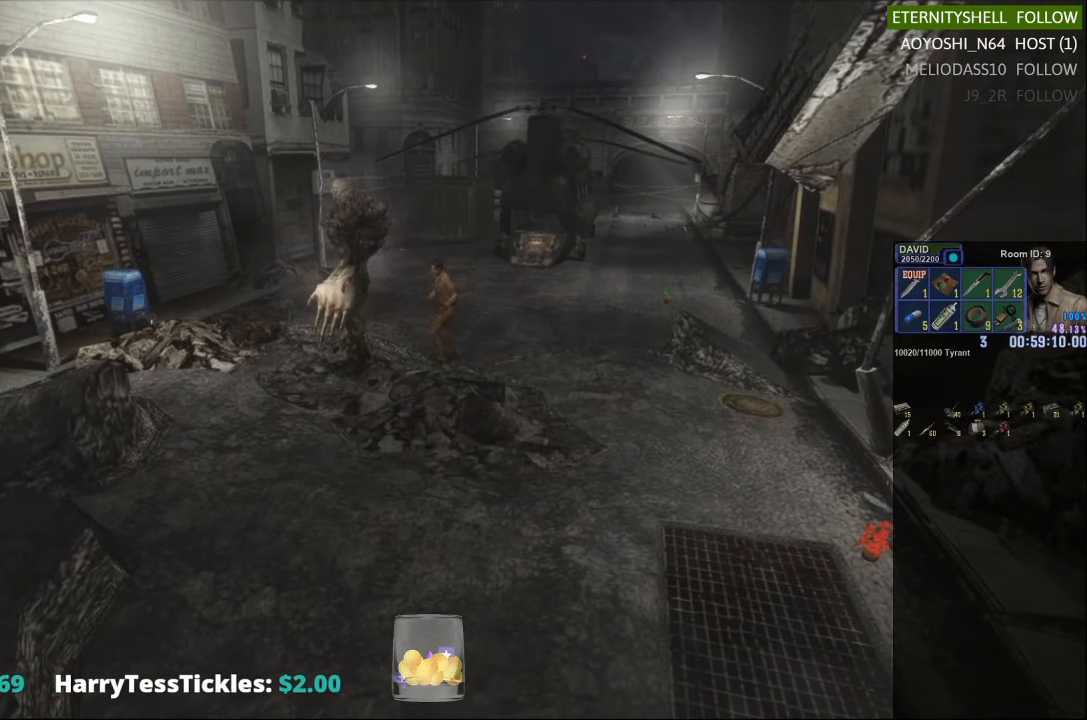
{"dt_ms": 500, "buttons": ["X"], "left_stick": "down-right", "right_stick": "center", "events": [[42, "left_stick", "down-right"], [417, "X", "down"]]}
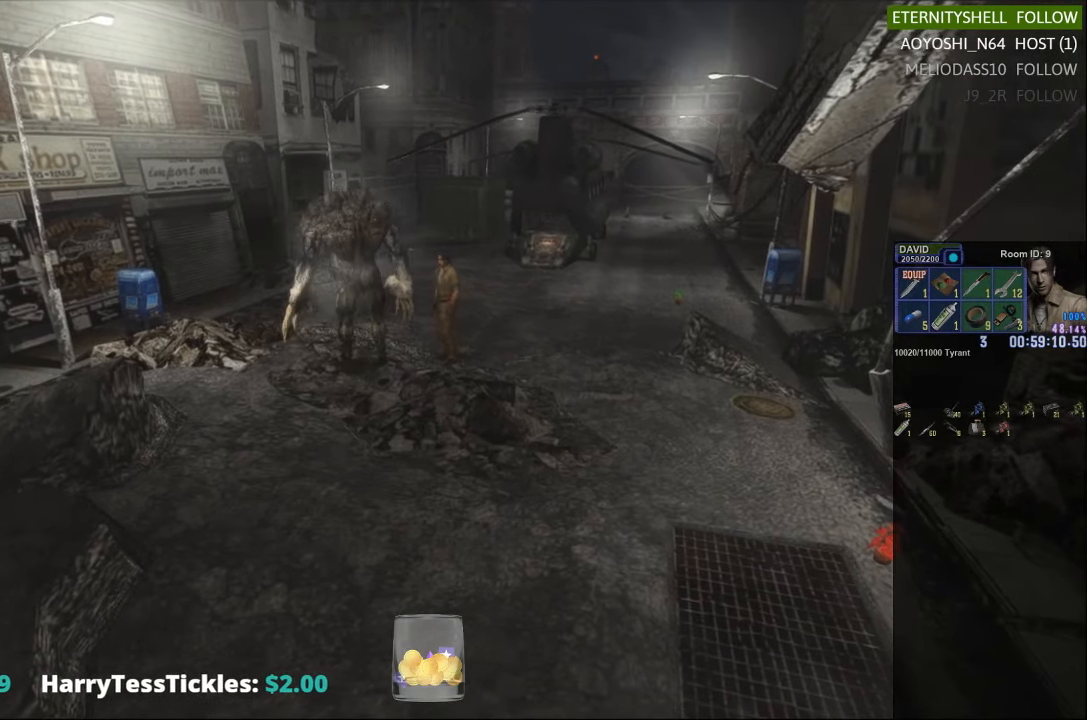
{"dt_ms": 500, "buttons": ["X", "DPAD_DOWN"], "left_stick": "center", "right_stick": "center", "events": [[292, "X", "up"], [354, "left_stick", "center"], [479, "DPAD_DOWN", "down"], [479, "X", "down"]]}
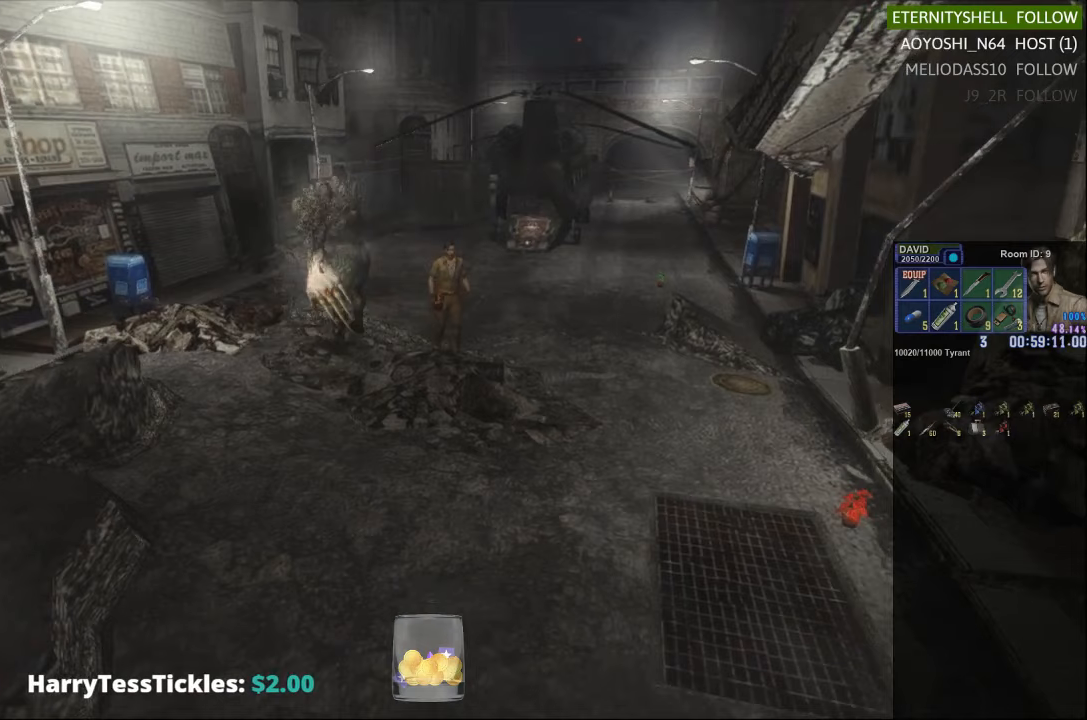
{"dt_ms": 500, "buttons": ["X"], "left_stick": "up-left", "right_stick": "center", "events": [[104, "DPAD_DOWN", "up"], [104, "X", "up"], [292, "left_stick", "up-left"], [354, "X", "down"]]}
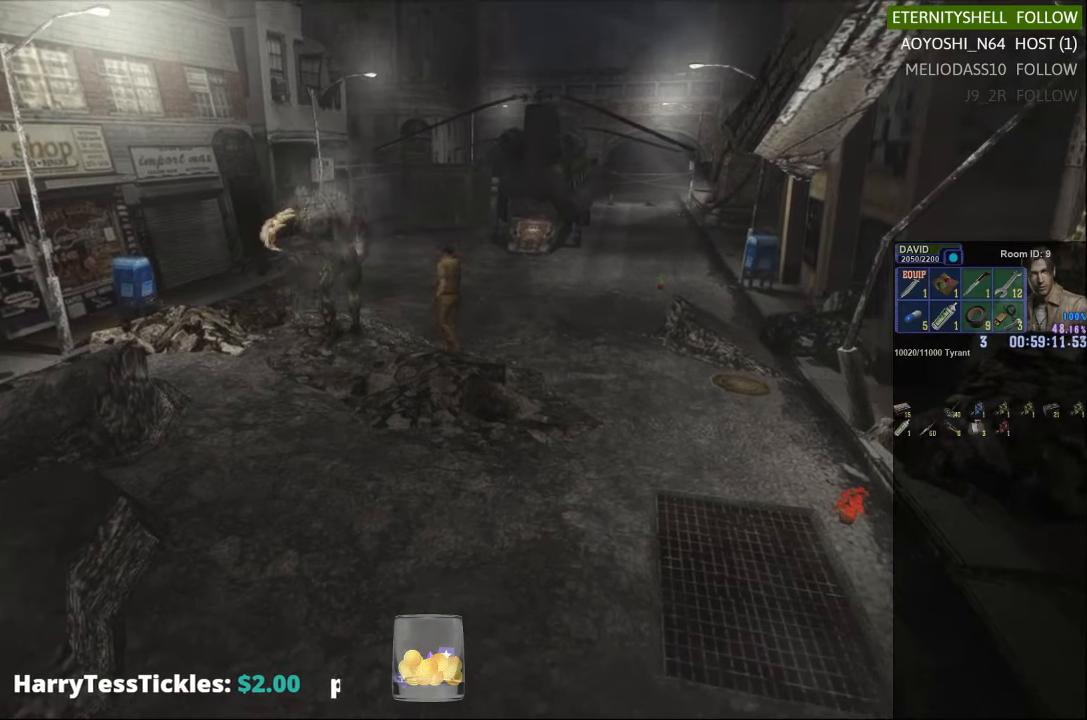
{"dt_ms": 500, "buttons": ["R1"], "left_stick": "center", "right_stick": "center", "events": [[271, "X", "up"], [271, "left_stick", "center"], [333, "R1", "down"], [396, "B", "down"], [500, "B", "up"]]}
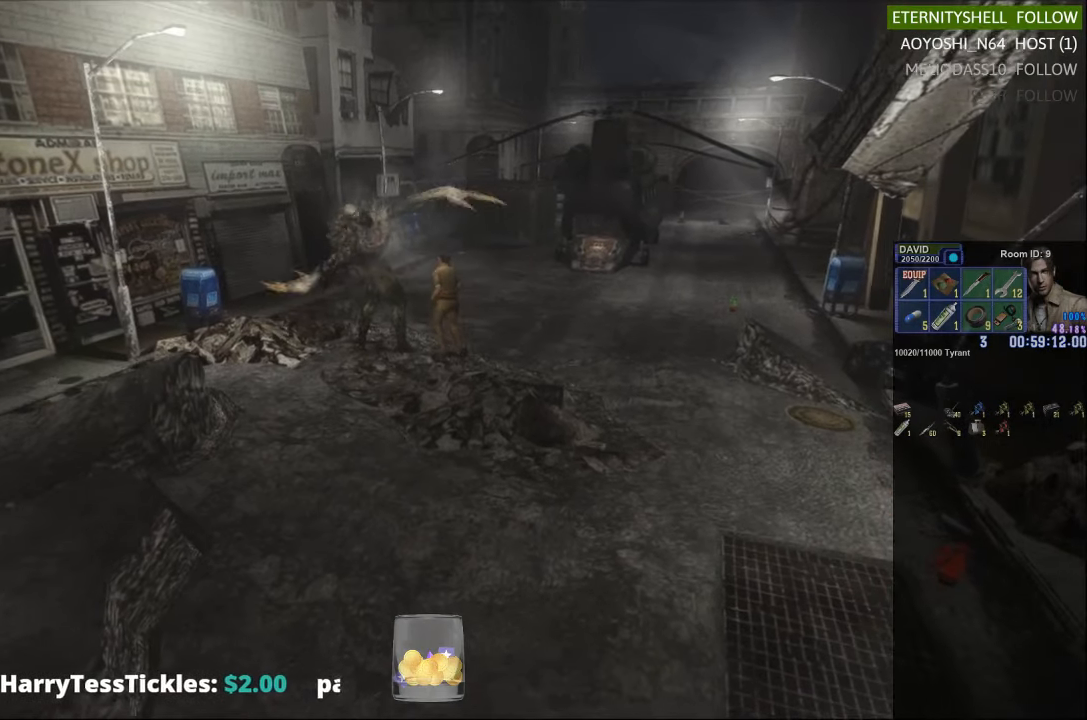
{"dt_ms": 1000, "buttons": ["R1", "R2"], "left_stick": "center", "right_stick": "center"}
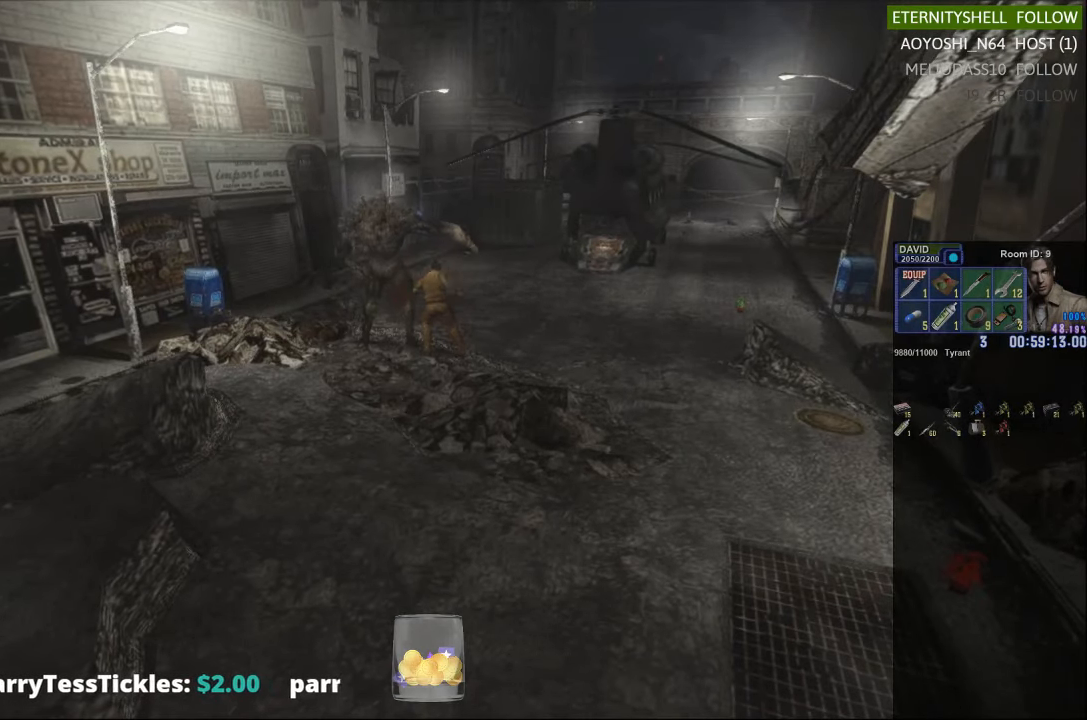
{"dt_ms": 500, "buttons": ["L1", "L2", "R1", "DPAD_LEFT"], "left_stick": "center", "right_stick": "center"}
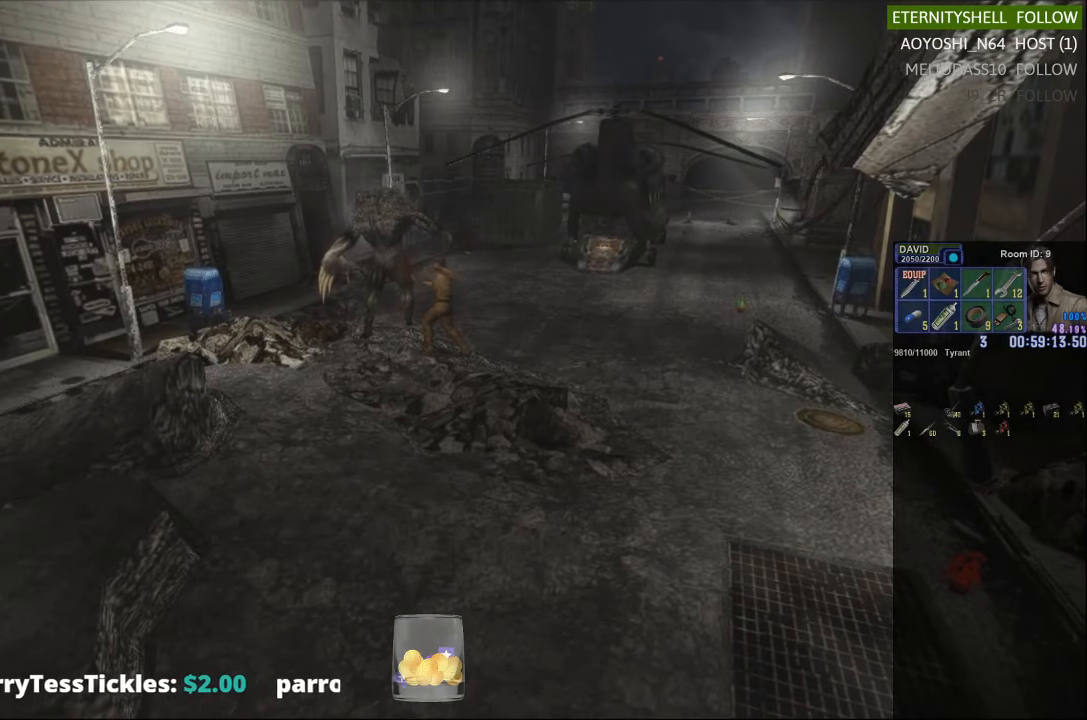
{"dt_ms": 500, "buttons": ["L1", "R1", "DPAD_LEFT"], "left_stick": "center", "right_stick": "center", "events": [[292, "L2", "up"]]}
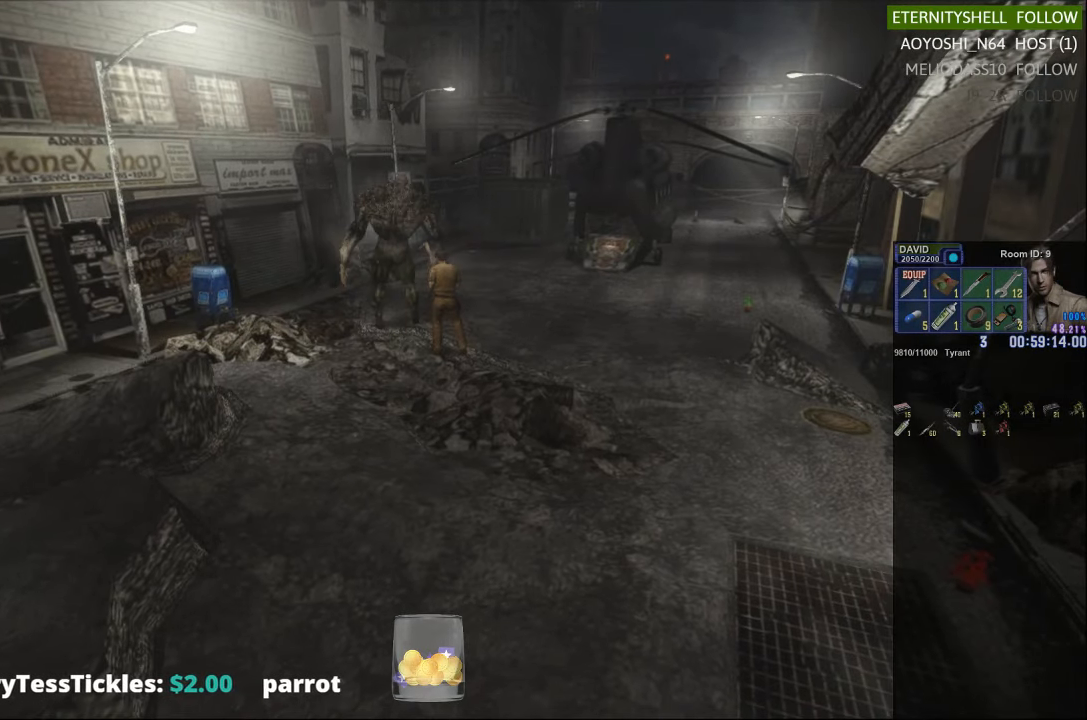
{"dt_ms": 500, "buttons": [], "left_stick": "center", "right_stick": "center", "events": [[208, "R1", "up"], [229, "DPAD_LEFT", "up"], [250, "L1", "up"]]}
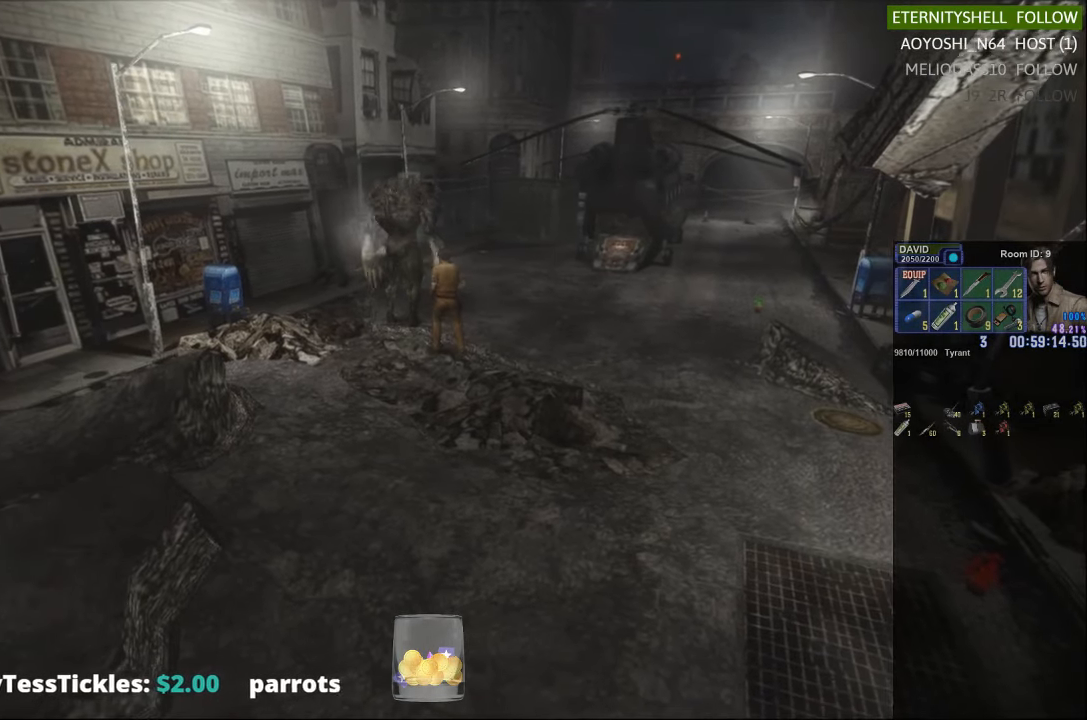
{"dt_ms": 500, "buttons": ["X"], "left_stick": "down-left", "right_stick": "center", "events": [[63, "left_stick", "down-left"], [292, "X", "down"]]}
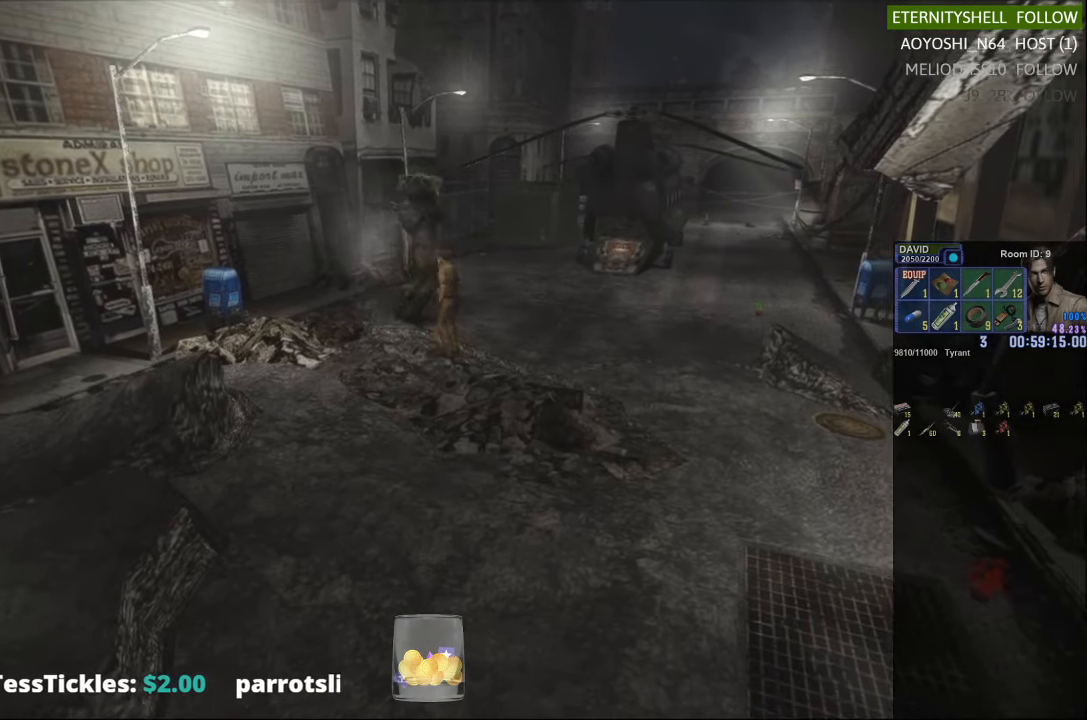
{"dt_ms": 500, "buttons": [], "left_stick": "up-right", "right_stick": "center", "events": [[63, "X", "up"], [83, "left_stick", "center"], [188, "DPAD_DOWN", "down"], [208, "X", "down"], [271, "DPAD_DOWN", "up"], [313, "X", "up"], [479, "left_stick", "up-right"]]}
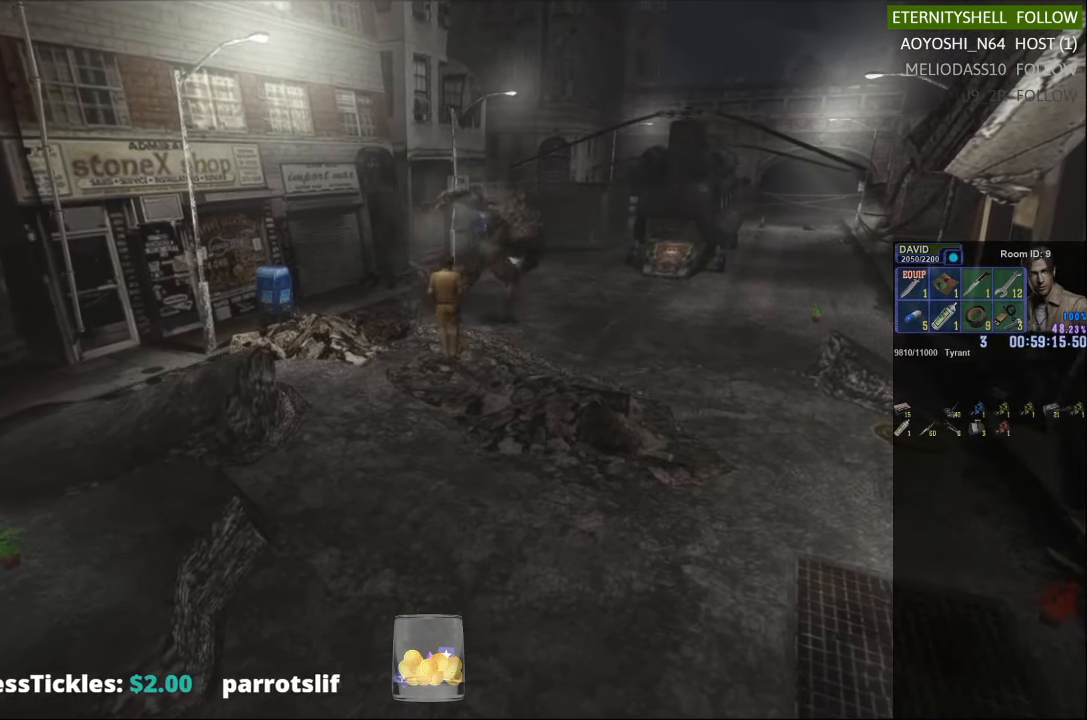
{"dt_ms": 500, "buttons": ["X"], "left_stick": "up-right", "right_stick": "center", "events": [[42, "X", "down"], [250, "A", "down"], [375, "A", "up"]]}
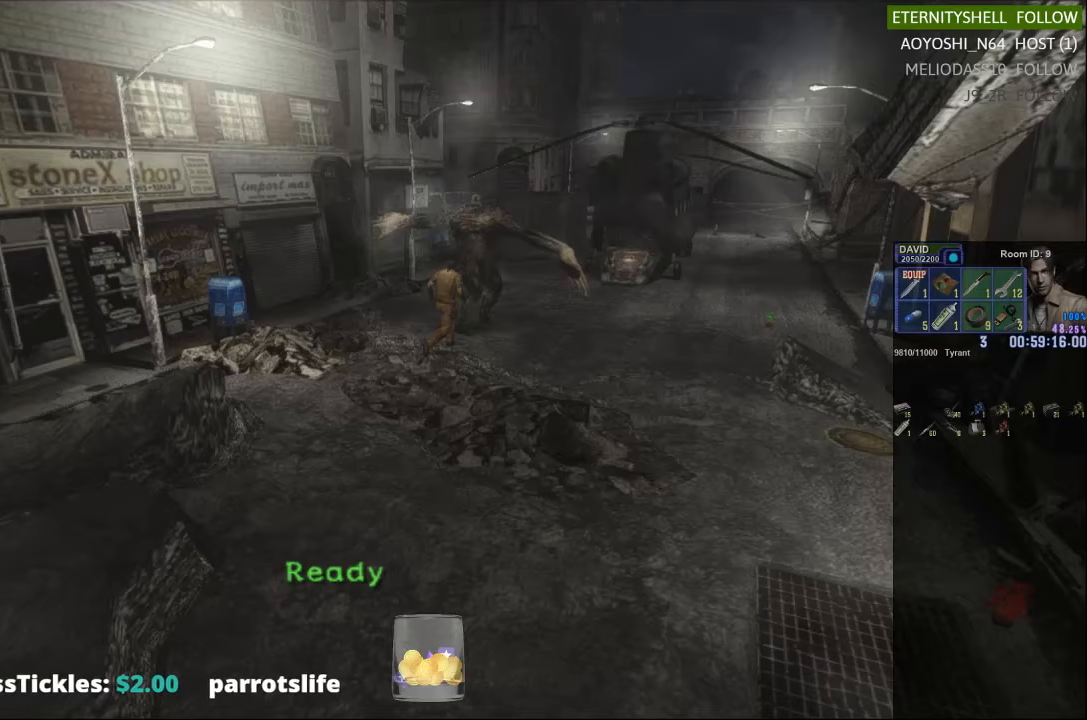
{"dt_ms": 500, "buttons": ["R1"], "left_stick": "center", "right_stick": "center", "events": [[83, "left_stick", "up"], [229, "X", "up"], [271, "R1", "down"], [271, "left_stick", "center"], [354, "B", "down"], [458, "B", "up"]]}
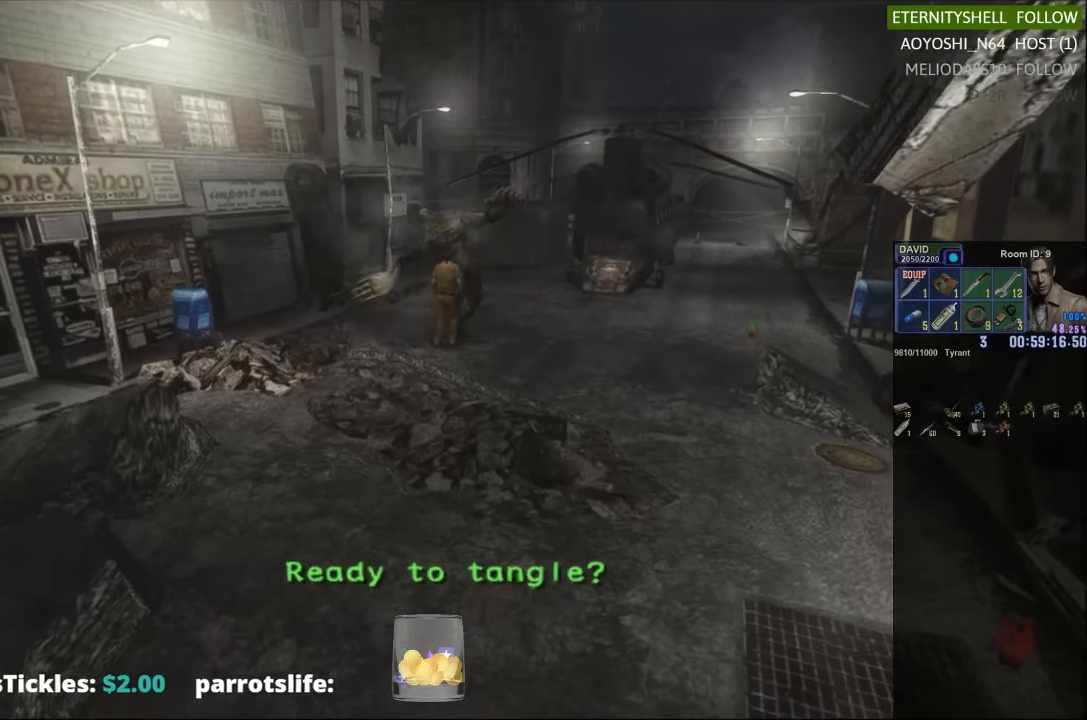
{"dt_ms": 500, "buttons": ["R1"], "left_stick": "center", "right_stick": "center", "events": [[208, "B", "down"], [313, "B", "up"]]}
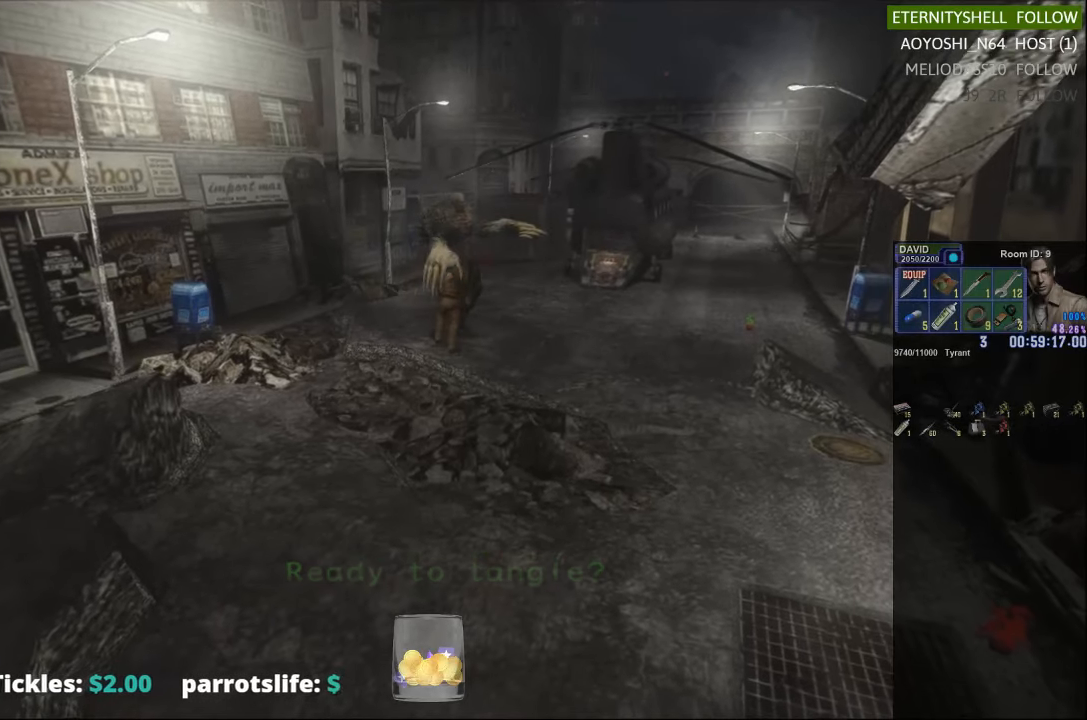
{"dt_ms": 500, "buttons": ["L1", "R1", "DPAD_DOWN", "DPAD_LEFT"], "left_stick": "center", "right_stick": "center", "events": [[104, "B", "down"], [188, "L1", "down"], [208, "DPAD_DOWN", "down"], [229, "B", "up"], [292, "DPAD_LEFT", "down"]]}
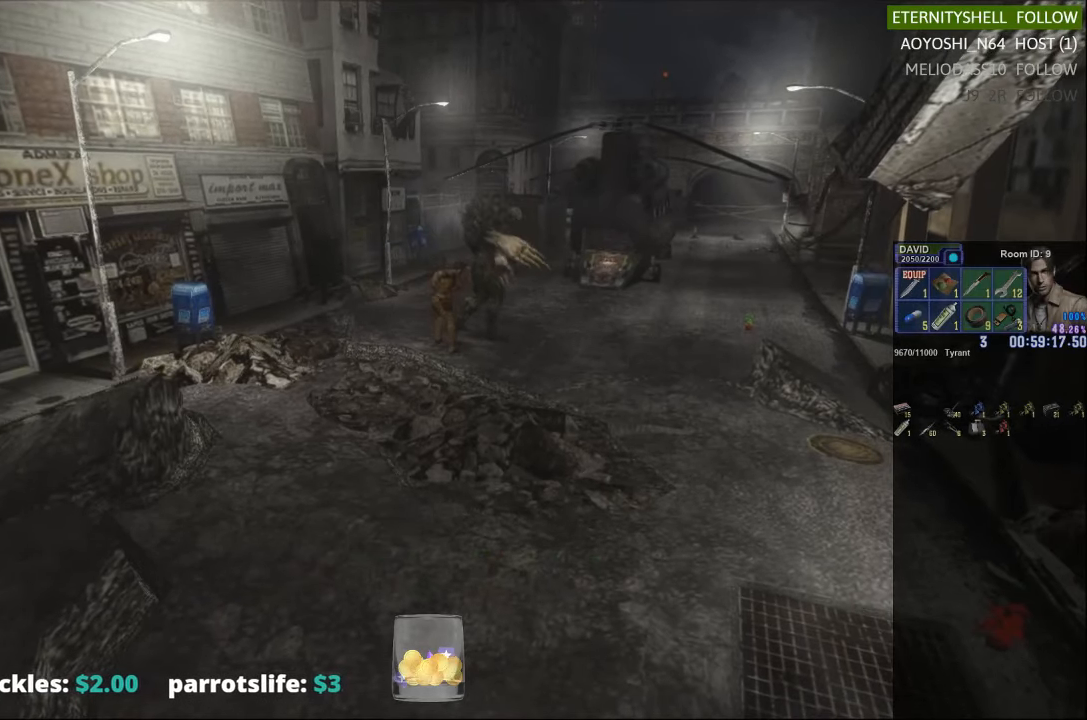
{"dt_ms": 500, "buttons": [], "left_stick": "center", "right_stick": "center", "events": [[333, "DPAD_LEFT", "up"], [375, "DPAD_DOWN", "up"], [375, "R1", "up"], [417, "L1", "up"]]}